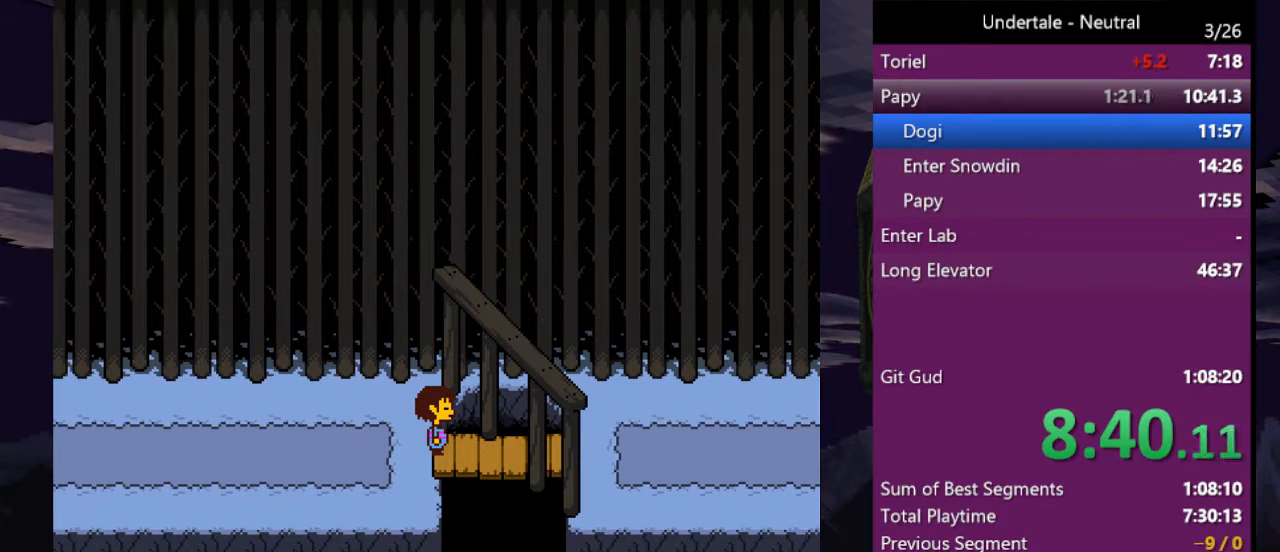
Gameplay with keyboard; each line is a JSON object with the keys held at the frame after it. "events" lists presses ("down") and releases ("up") of "c", "ctrl", "down", "left", "return", "right", "shift", "up", "x" and "z" between this image and that frame as [ms after this image, input, new state], when the widget could be followed in between. No other keys are recorded. Mouse input is not recorded.
{"keys": [], "events": []}
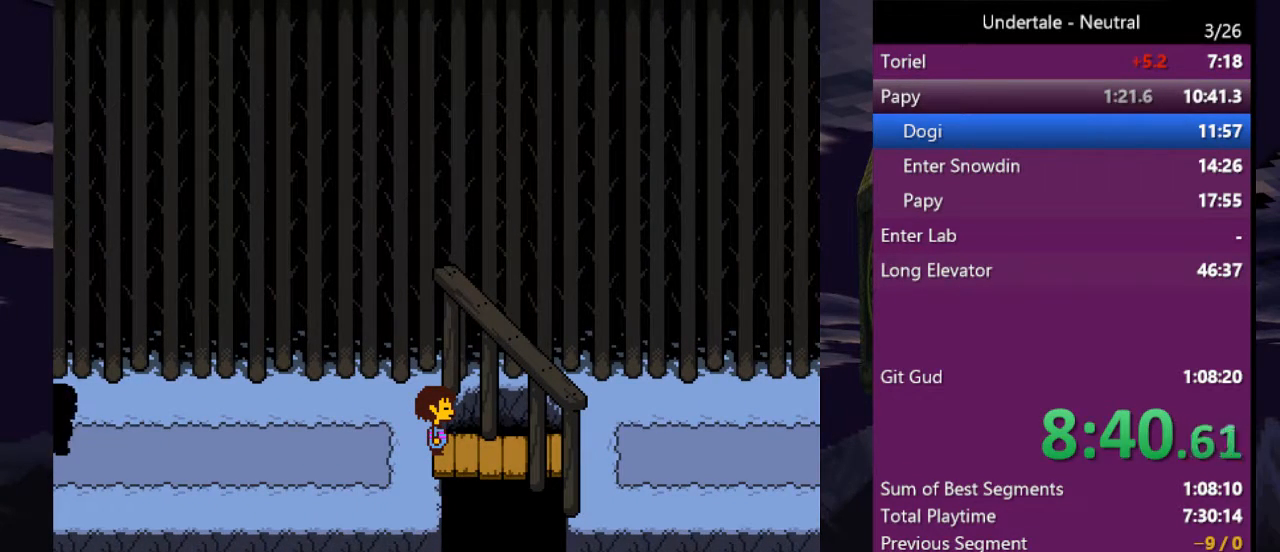
{"keys": [], "events": []}
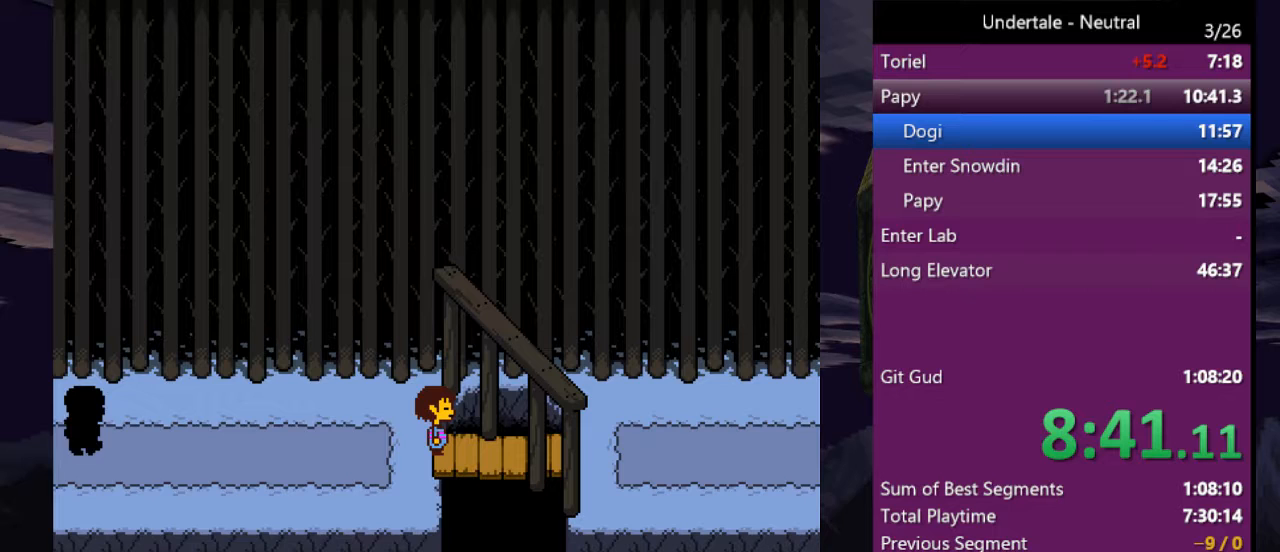
{"keys": [], "events": []}
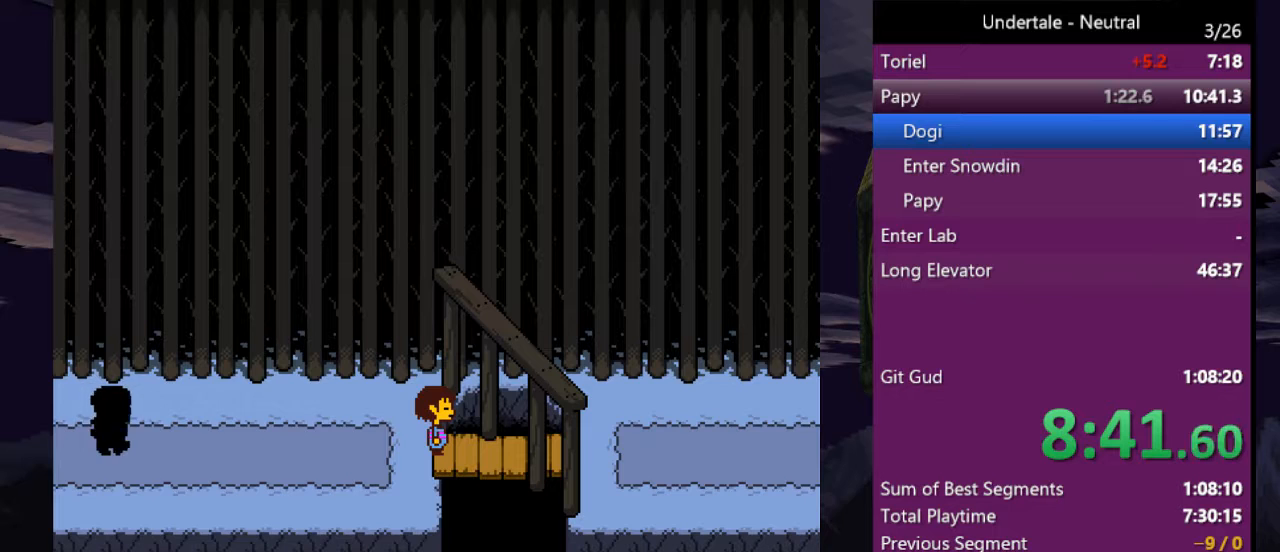
{"keys": [], "events": []}
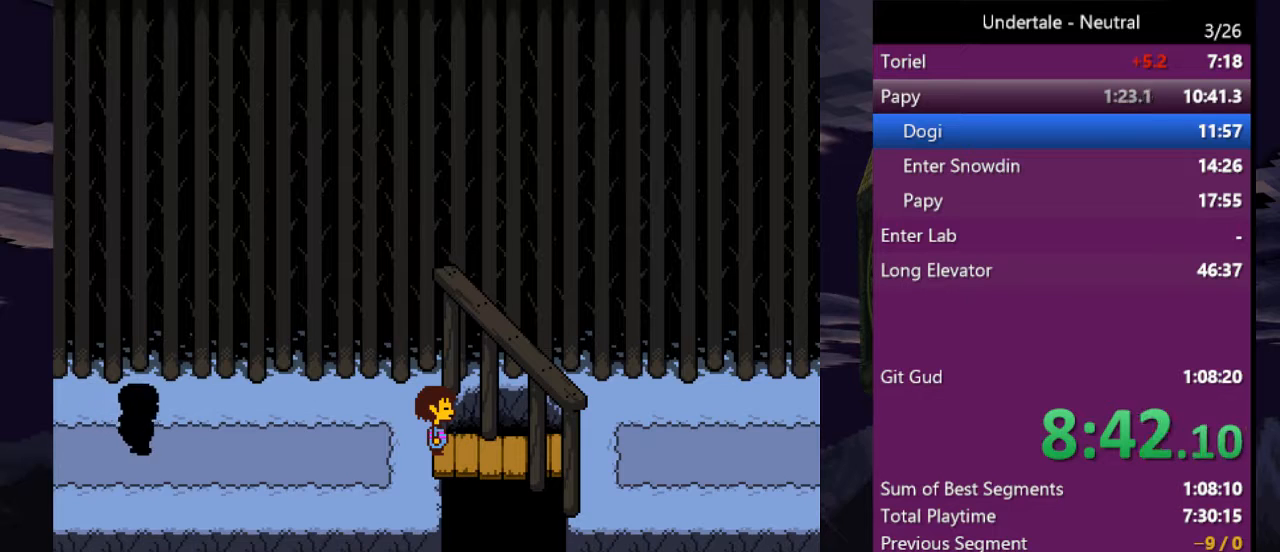
{"keys": [], "events": []}
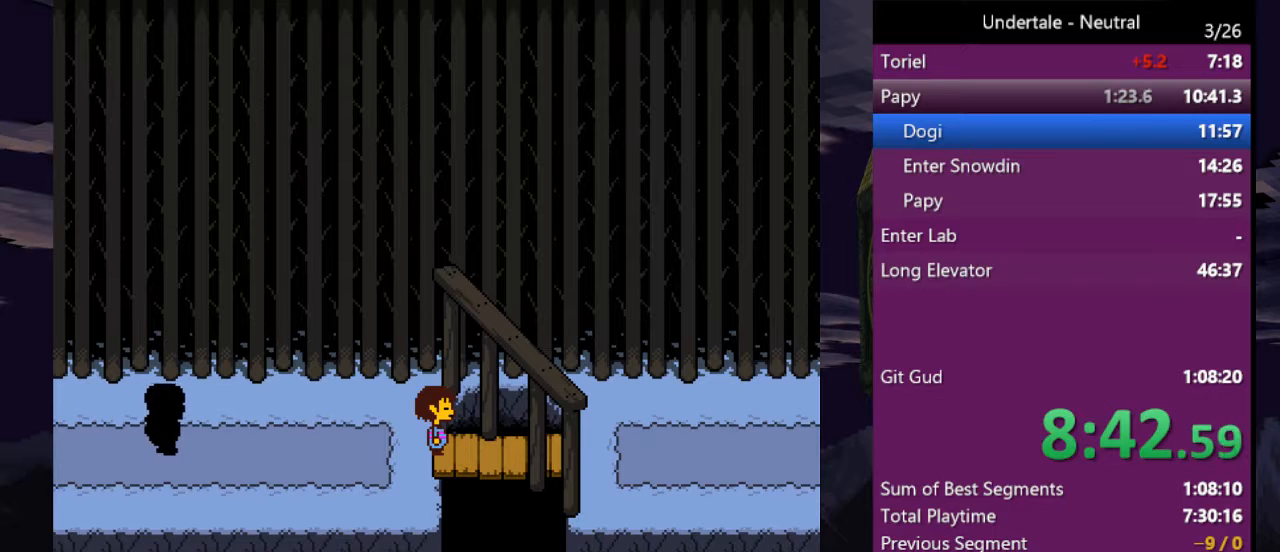
{"keys": [], "events": []}
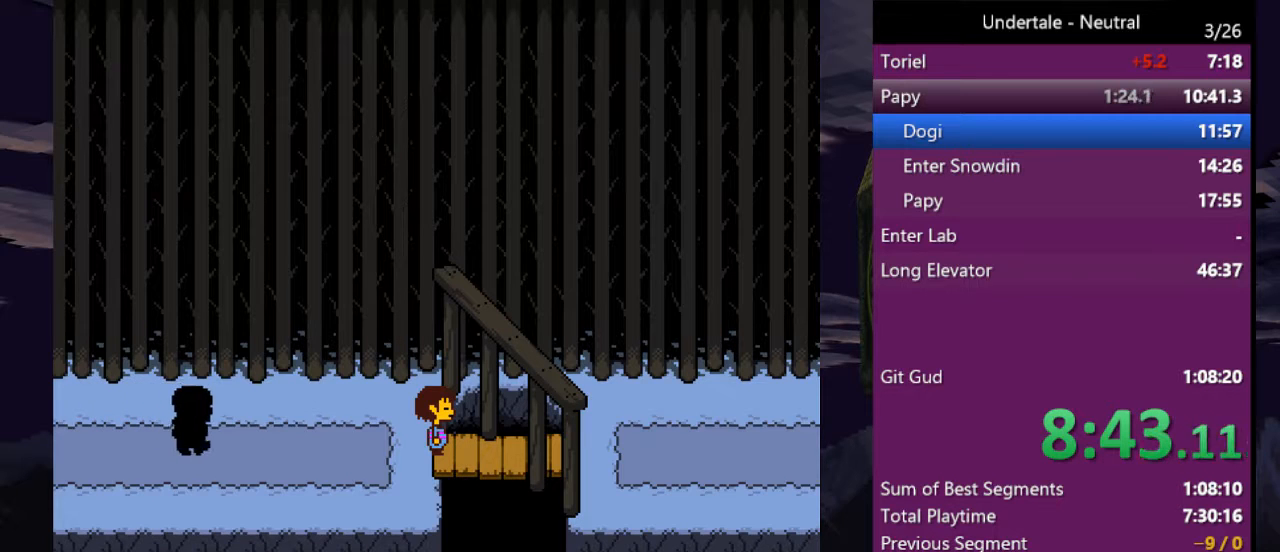
{"keys": [], "events": []}
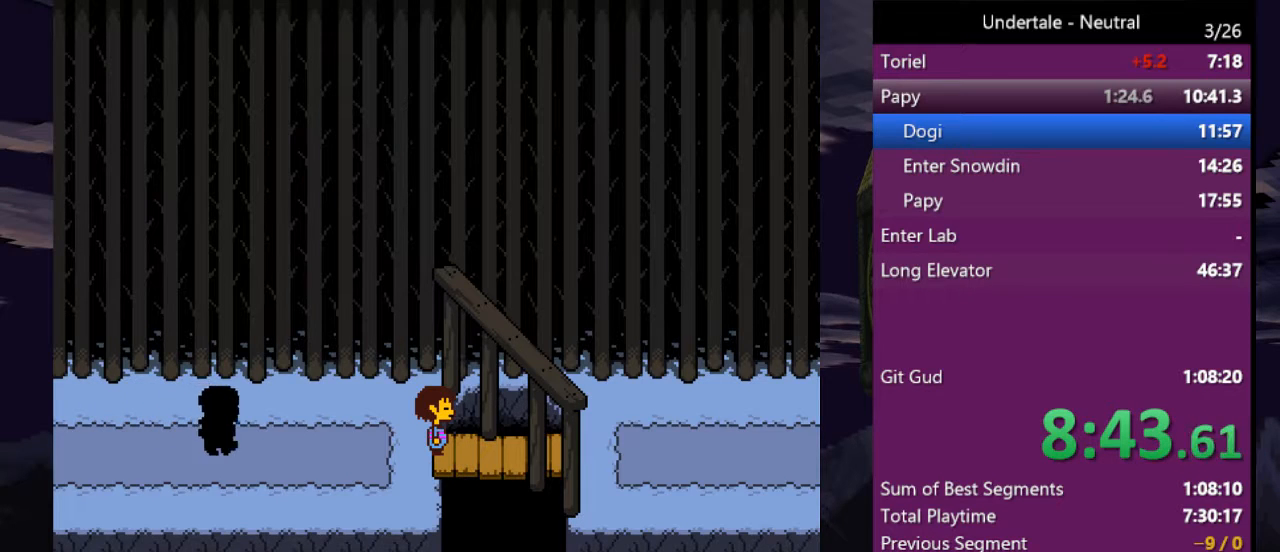
{"keys": [], "events": []}
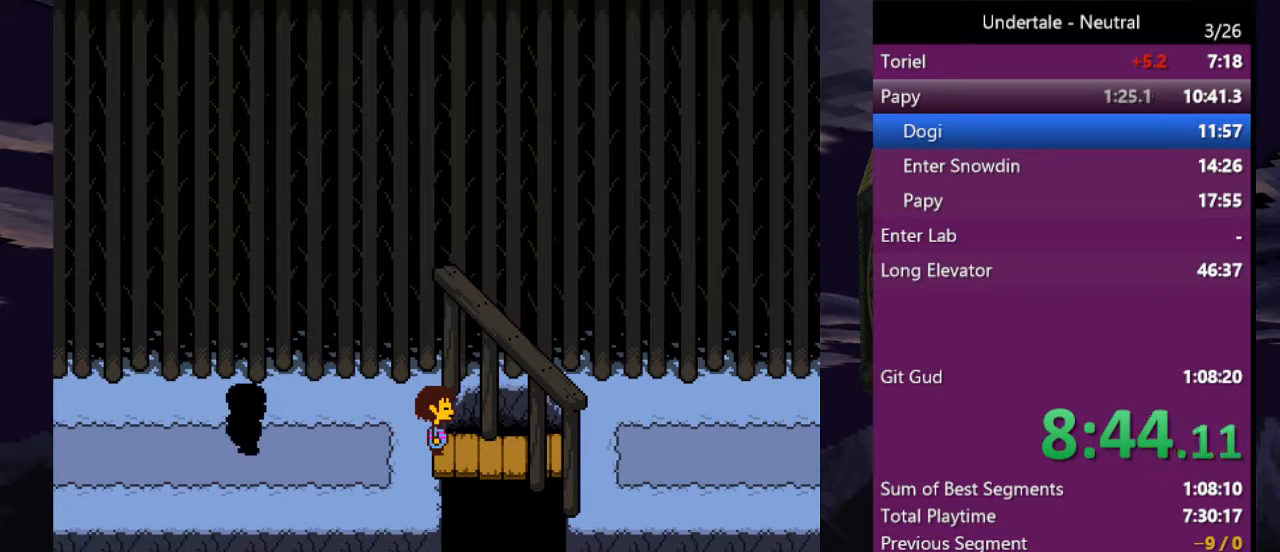
{"keys": ["return", "x", "z"], "events": [[400, "shift", "down"], [433, "return", "down"], [467, "shift", "up"], [467, "x", "down"], [467, "z", "down"]]}
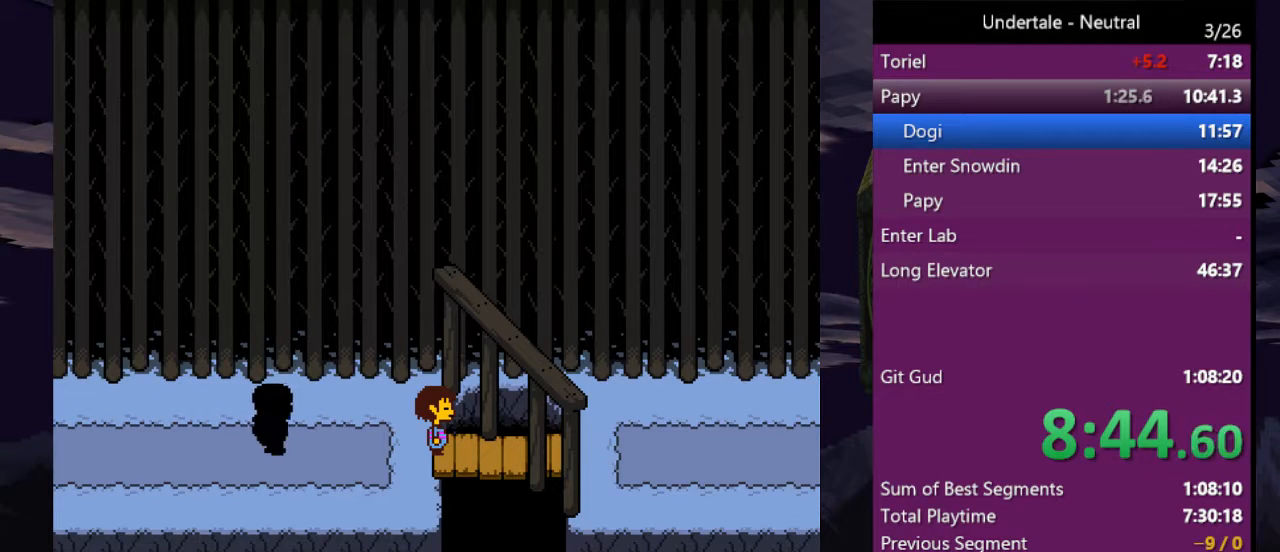
{"keys": ["return", "shift", "x", "z"], "events": [[33, "return", "up"], [67, "shift", "down"], [67, "x", "up"], [67, "z", "up"], [133, "return", "down"], [167, "shift", "up"], [167, "x", "down"], [167, "z", "down"], [200, "return", "up"], [267, "shift", "down"], [267, "x", "up"], [267, "z", "up"], [367, "shift", "up"], [367, "x", "down"], [367, "z", "down"], [400, "x", "up"], [400, "z", "up"], [433, "shift", "down"], [500, "return", "down"], [500, "x", "down"], [500, "z", "down"]]}
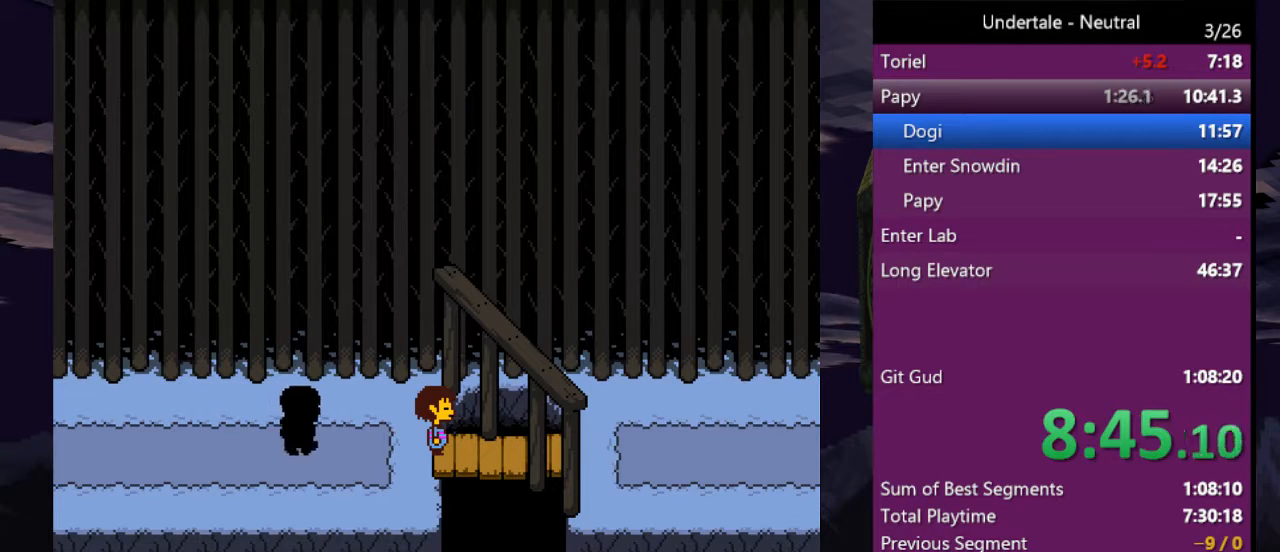
{"keys": ["return", "shift", "z"], "events": [[33, "shift", "up"], [100, "return", "up"], [100, "x", "up"], [100, "z", "up"], [133, "shift", "down"], [133, "x", "down"], [133, "z", "down"], [167, "return", "down"], [233, "shift", "up"], [233, "x", "up"], [233, "z", "up"], [267, "return", "up"], [333, "shift", "down"], [333, "x", "down"], [333, "z", "down"], [367, "return", "down"], [367, "shift", "up"], [367, "x", "up"], [367, "z", "up"], [400, "return", "up"], [467, "z", "down"], [500, "return", "down"], [500, "shift", "down"]]}
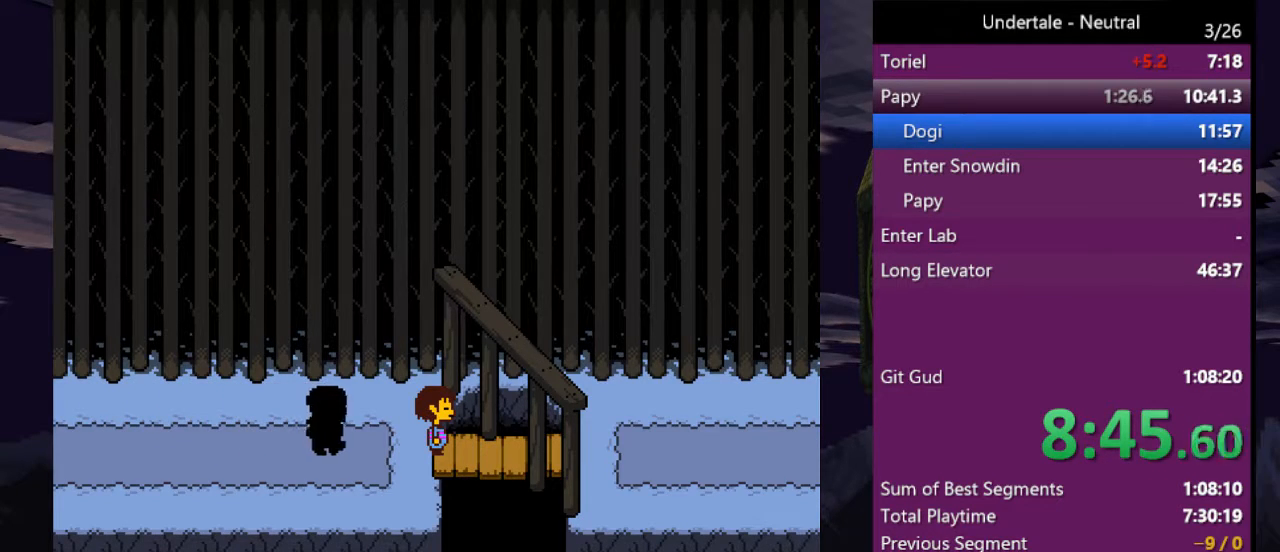
{"keys": ["x", "z"], "events": [[67, "shift", "up"], [67, "z", "up"], [100, "return", "up"], [100, "x", "down"], [100, "z", "down"], [167, "shift", "down"], [200, "return", "down"], [200, "x", "up"], [200, "z", "up"], [233, "shift", "up"], [233, "x", "down"], [233, "z", "down"], [300, "return", "up"], [333, "shift", "down"], [333, "x", "up"], [333, "z", "up"], [400, "return", "down"], [400, "shift", "up"], [433, "return", "up"], [433, "x", "down"], [433, "z", "down"]]}
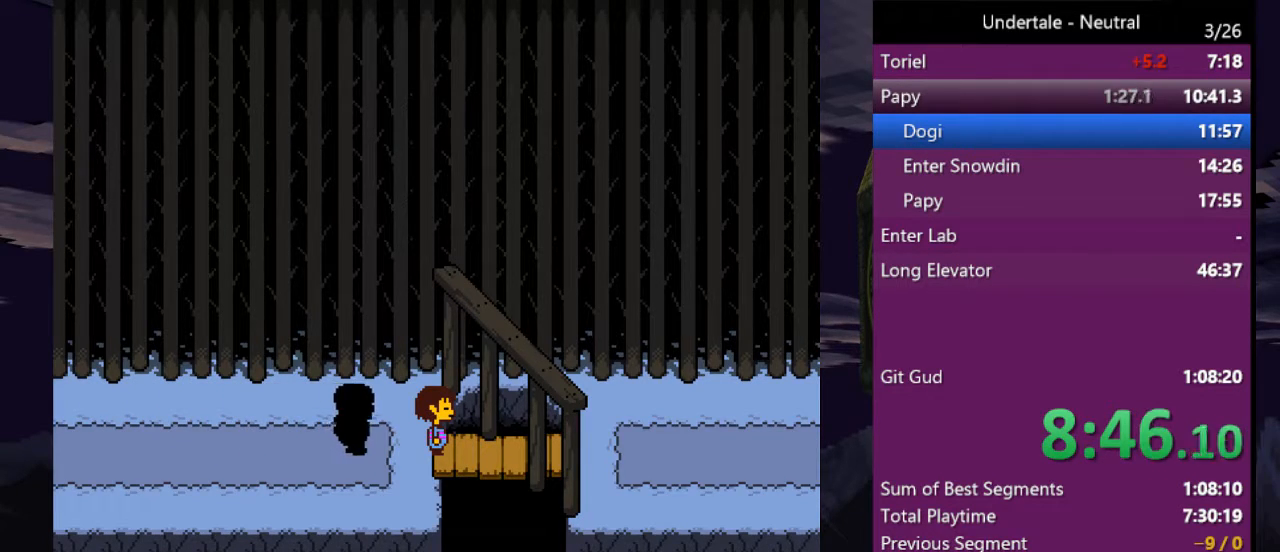
{"keys": [], "events": [[33, "shift", "down"], [33, "x", "up"], [33, "z", "up"], [67, "return", "down"], [67, "shift", "up"], [133, "return", "up"], [133, "x", "down"], [133, "z", "down"], [167, "shift", "down"], [167, "x", "up"], [200, "return", "down"], [200, "z", "up"], [267, "shift", "up"], [267, "x", "down"], [267, "z", "down"], [300, "return", "up"], [367, "shift", "down"], [367, "x", "up"], [367, "z", "up"], [400, "return", "down"], [433, "shift", "up"], [433, "x", "down"], [433, "z", "down"], [500, "return", "up"], [500, "x", "up"], [500, "z", "up"]]}
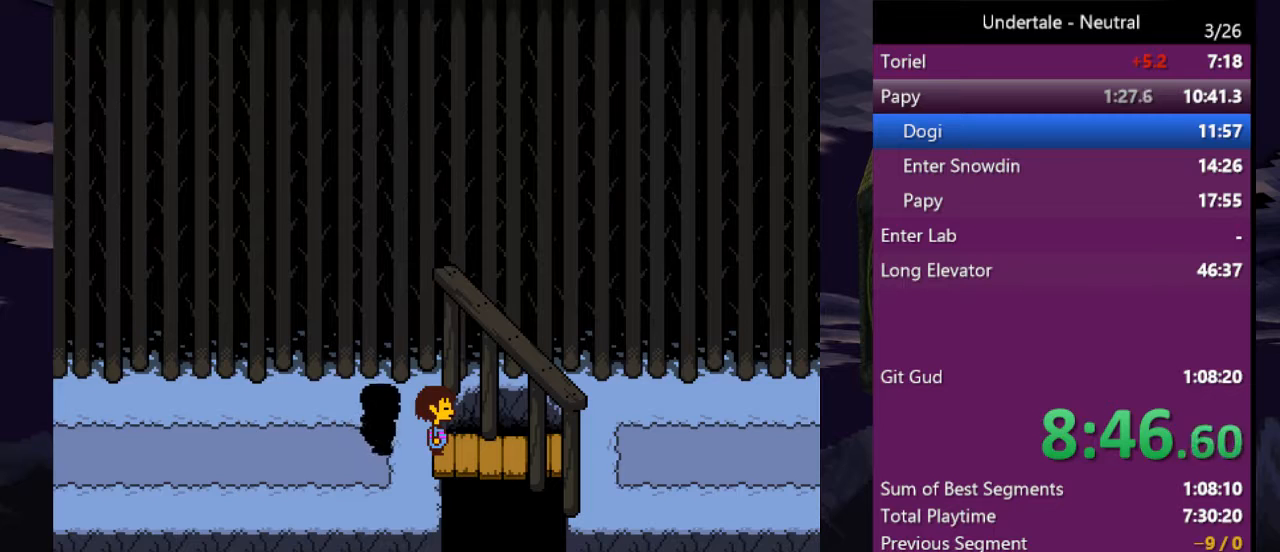
{"keys": [], "events": [[33, "shift", "down"], [100, "return", "down"], [100, "shift", "up"], [100, "x", "down"], [100, "z", "down"], [133, "return", "up"], [167, "shift", "down"], [167, "x", "up"], [167, "z", "up"], [233, "return", "down"], [267, "shift", "up"], [267, "x", "down"], [267, "z", "down"], [333, "return", "up"], [333, "x", "up"], [367, "shift", "down"], [367, "z", "up"], [400, "x", "down"], [400, "z", "down"], [467, "return", "down"], [467, "shift", "up"], [500, "return", "up"], [500, "x", "up"], [500, "z", "up"]]}
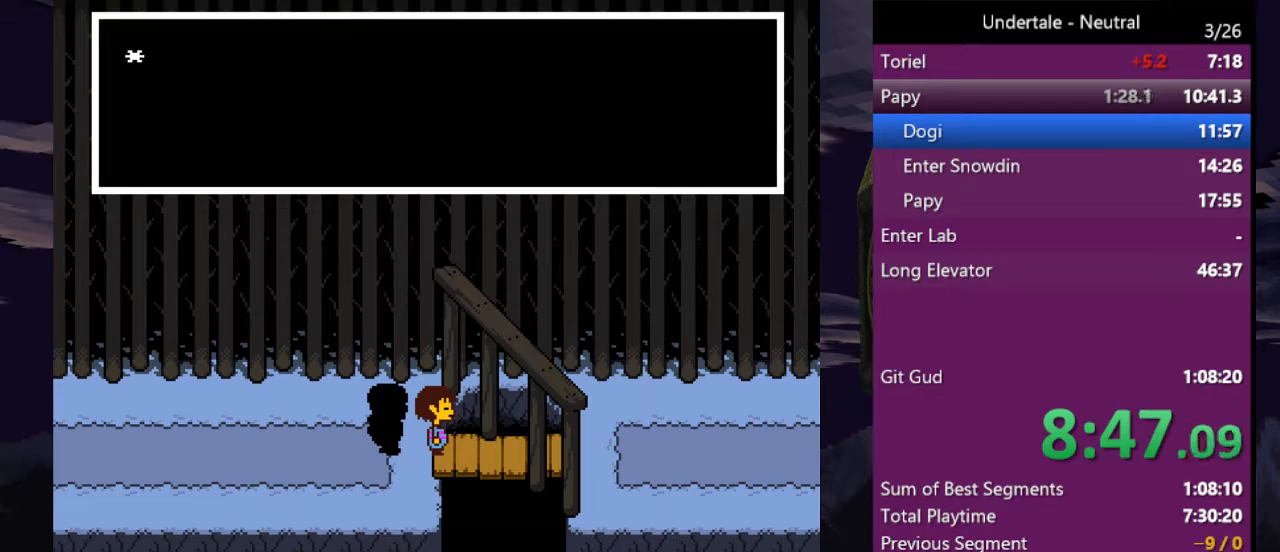
{"keys": ["return", "x", "z"], "events": [[67, "shift", "down"], [100, "return", "down"], [100, "x", "down"], [100, "z", "down"], [167, "return", "up"], [167, "shift", "up"], [200, "shift", "down"], [200, "x", "up"], [200, "z", "up"], [300, "return", "down"], [300, "shift", "up"], [300, "x", "down"], [300, "z", "down"], [333, "return", "up"], [400, "shift", "down"], [400, "x", "up"], [400, "z", "up"], [433, "return", "down"], [467, "shift", "up"], [467, "x", "down"], [467, "z", "down"]]}
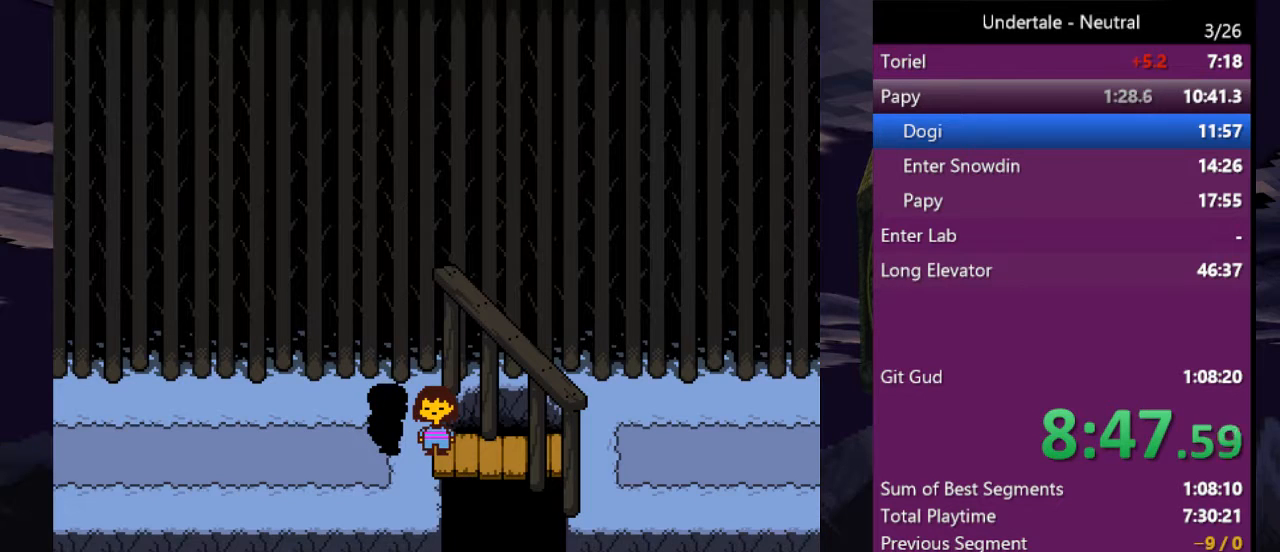
{"keys": ["x", "z"], "events": [[33, "return", "up"], [67, "shift", "down"], [67, "x", "up"], [67, "z", "up"], [133, "return", "down"], [133, "shift", "up"], [167, "return", "up"], [167, "x", "down"], [167, "z", "down"], [200, "shift", "down"], [200, "x", "up"], [200, "z", "up"], [267, "return", "down"], [300, "shift", "up"], [300, "x", "down"], [300, "z", "down"], [367, "return", "up"], [400, "return", "down"], [400, "shift", "down"], [400, "x", "up"], [400, "z", "up"], [433, "shift", "up"], [433, "x", "down"], [433, "z", "down"], [500, "return", "up"]]}
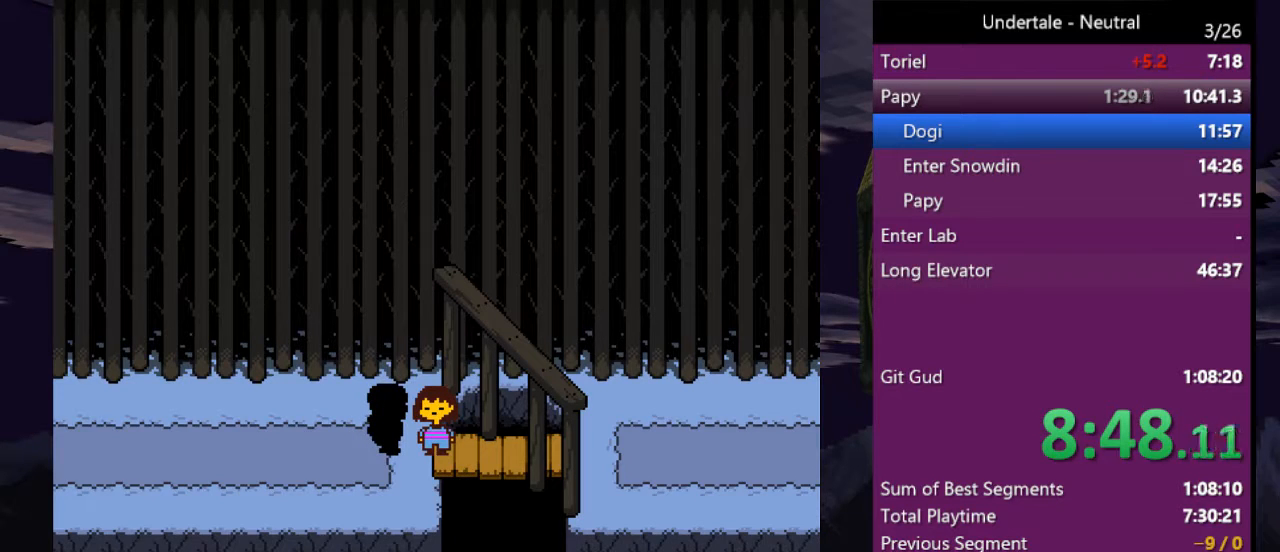
{"keys": ["shift"], "events": [[33, "shift", "down"], [33, "x", "up"], [33, "z", "up"], [100, "return", "down"], [133, "shift", "up"], [133, "x", "down"], [133, "z", "down"], [167, "return", "up"], [167, "shift", "down"], [167, "x", "up"], [167, "z", "up"], [267, "return", "down"], [267, "shift", "up"], [267, "x", "down"], [267, "z", "down"], [333, "return", "up"], [367, "shift", "down"], [367, "x", "up"], [367, "z", "up"], [467, "shift", "up"], [467, "x", "down"], [467, "z", "down"], [500, "shift", "down"], [500, "x", "up"], [500, "z", "up"]]}
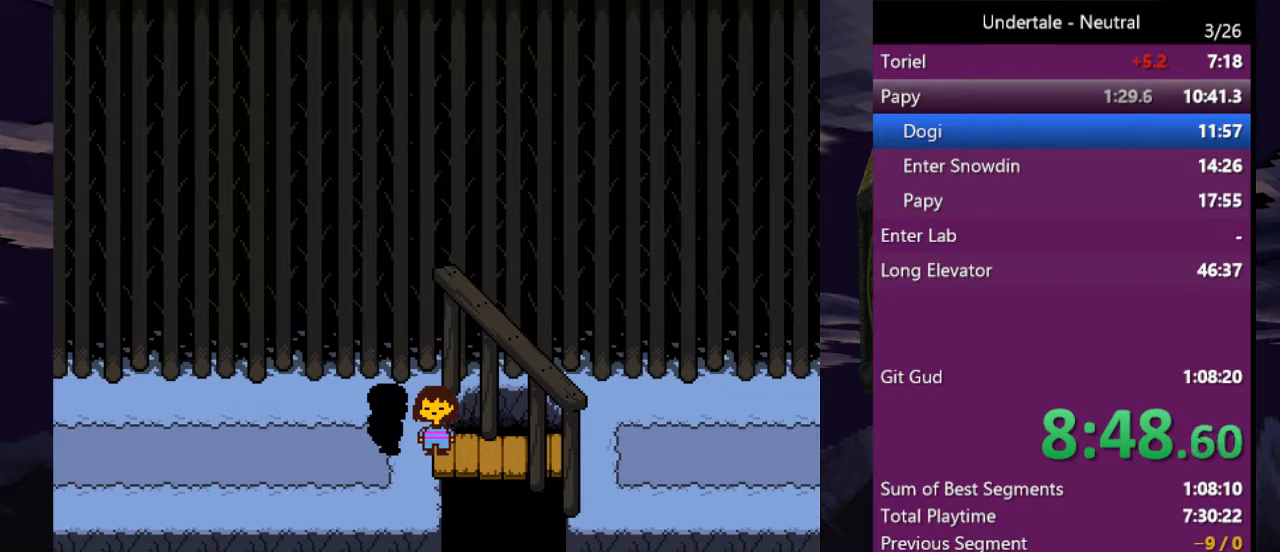
{"keys": ["shift"], "events": [[67, "return", "down"], [100, "shift", "up"], [100, "x", "down"], [100, "z", "down"], [133, "return", "up"], [133, "x", "up"], [133, "z", "up"], [200, "shift", "down"], [233, "return", "down"], [233, "shift", "up"], [233, "x", "down"], [233, "z", "down"], [300, "return", "up"], [300, "x", "up"], [300, "z", "up"], [333, "shift", "down"], [400, "x", "down"], [400, "z", "down"], [433, "return", "down"], [433, "shift", "up"], [433, "z", "up"], [467, "return", "up"], [467, "shift", "down"], [467, "x", "up"]]}
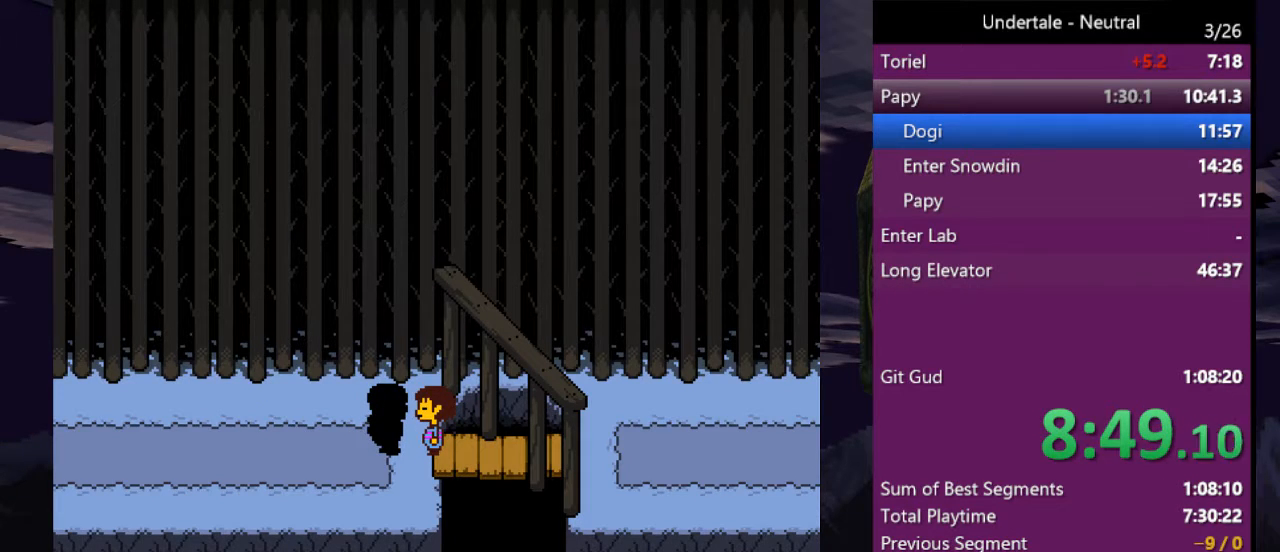
{"keys": ["shift", "x", "z"], "events": [[33, "return", "down"], [33, "x", "down"], [33, "z", "down"], [67, "shift", "up"], [67, "x", "up"], [67, "z", "up"], [133, "return", "up"], [167, "shift", "down"], [167, "x", "down"], [167, "z", "down"], [200, "return", "down"], [267, "shift", "up"], [267, "x", "up"], [267, "z", "up"], [300, "return", "up"], [300, "x", "down"], [300, "z", "down"], [367, "shift", "down"], [400, "return", "down"], [400, "shift", "up"], [400, "x", "up"], [400, "z", "up"], [433, "return", "up"], [433, "x", "down"], [433, "z", "down"], [500, "shift", "down"]]}
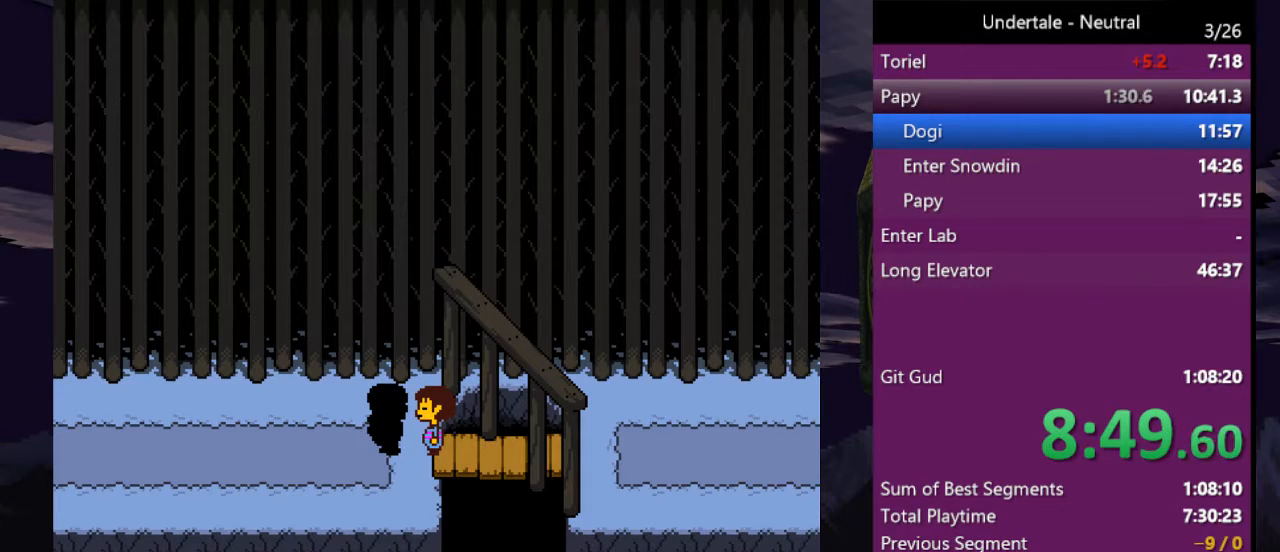
{"keys": ["shift"], "events": [[33, "return", "down"], [33, "x", "up"], [33, "z", "up"], [100, "shift", "up"], [100, "x", "down"], [100, "z", "down"], [133, "return", "up"], [167, "shift", "down"], [167, "x", "up"], [167, "z", "up"], [233, "return", "down"], [233, "x", "down"], [267, "return", "up"], [267, "shift", "up"], [267, "z", "down"], [333, "shift", "down"], [333, "x", "up"], [333, "z", "up"], [367, "x", "down"], [367, "z", "down"], [400, "return", "down"], [400, "shift", "up"], [467, "return", "up"], [467, "x", "up"], [467, "z", "up"], [500, "shift", "down"]]}
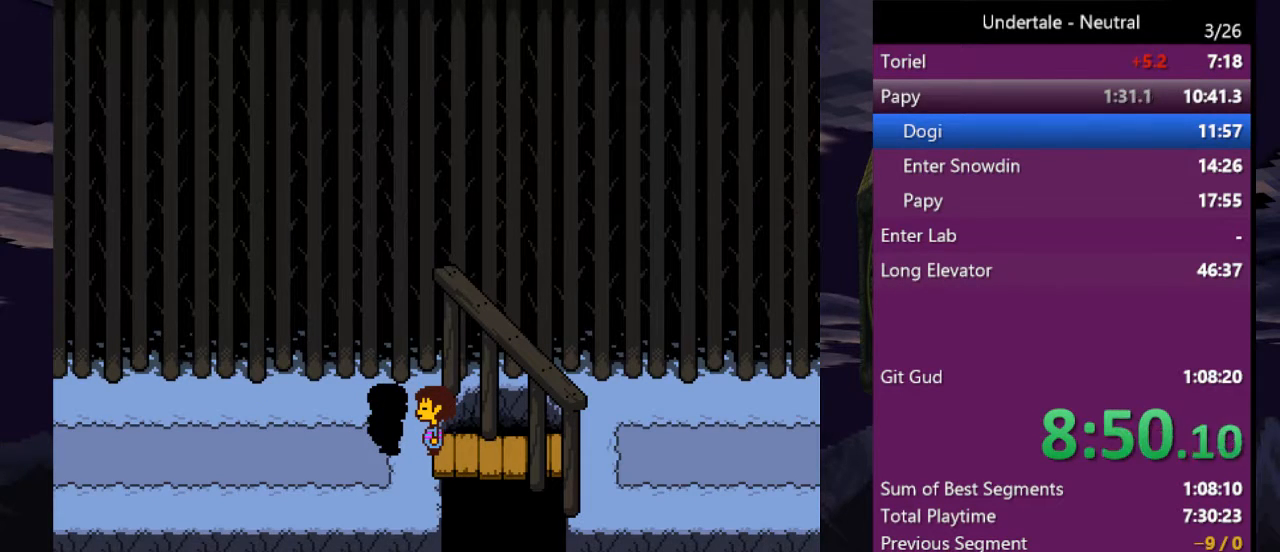
{"keys": ["shift", "x", "z"], "events": [[67, "return", "down"], [67, "x", "down"], [67, "z", "down"], [100, "return", "up"], [100, "shift", "up"], [100, "x", "up"], [100, "z", "up"], [167, "shift", "down"], [200, "return", "down"], [200, "x", "down"], [200, "z", "down"], [233, "shift", "up"], [233, "x", "up"], [233, "z", "up"], [300, "return", "up"], [333, "return", "down"], [333, "shift", "down"], [333, "x", "down"], [333, "z", "down"], [400, "shift", "up"], [400, "x", "up"], [400, "z", "up"], [433, "return", "up"], [433, "x", "down"], [433, "z", "down"], [467, "shift", "down"]]}
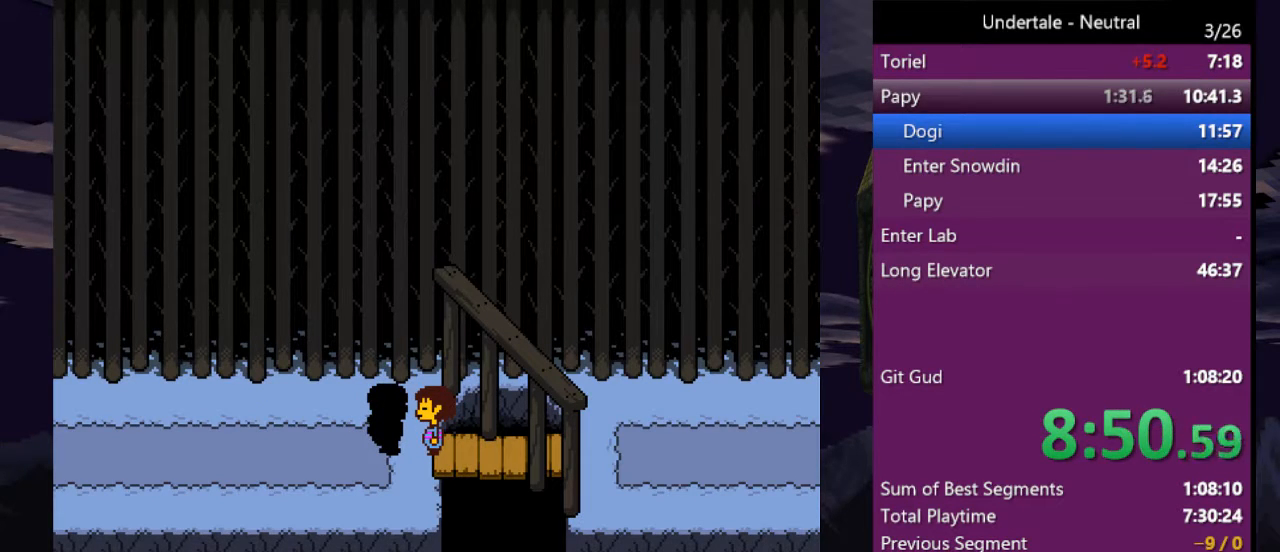
{"keys": [], "events": [[33, "return", "down"], [33, "x", "up"], [33, "z", "up"], [67, "shift", "up"], [67, "x", "down"], [133, "return", "up"], [133, "x", "up"], [300, "shift", "down"], [400, "shift", "up"]]}
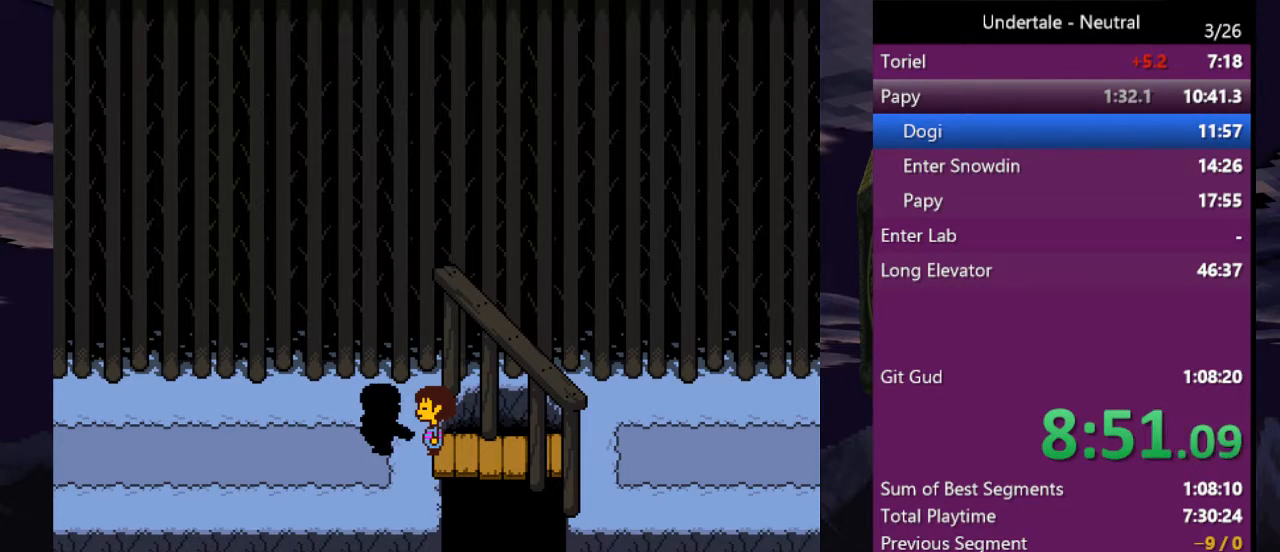
{"keys": [], "events": [[33, "shift", "down"], [100, "return", "down"], [100, "z", "down"], [133, "shift", "up"], [133, "x", "down"], [167, "return", "up"], [167, "x", "up"], [167, "z", "up"]]}
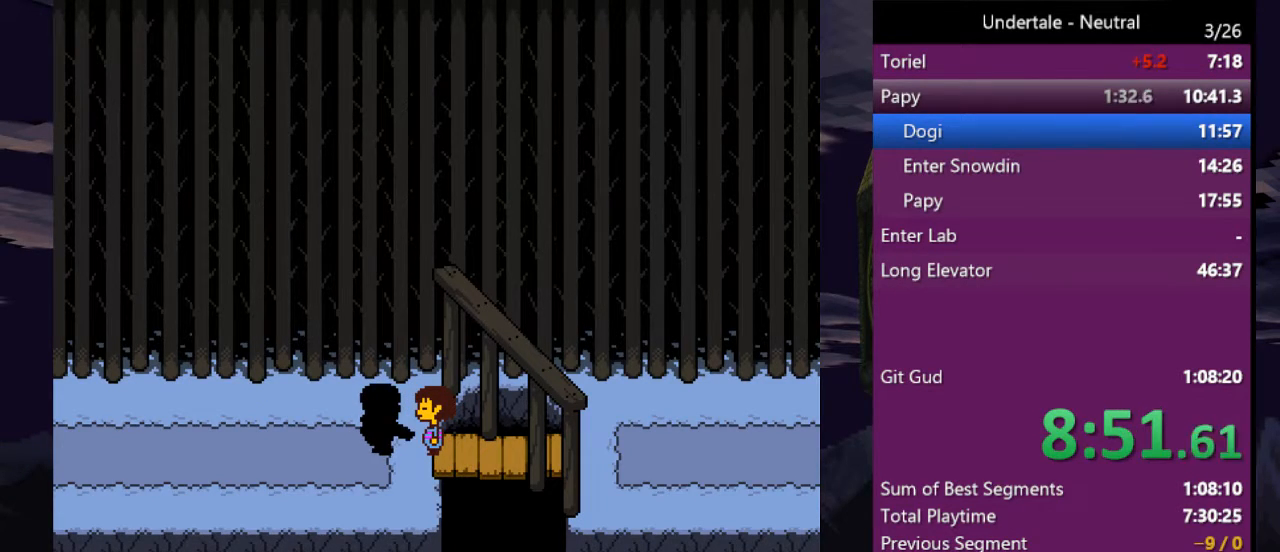
{"keys": [], "events": [[400, "return", "down"], [467, "return", "up"]]}
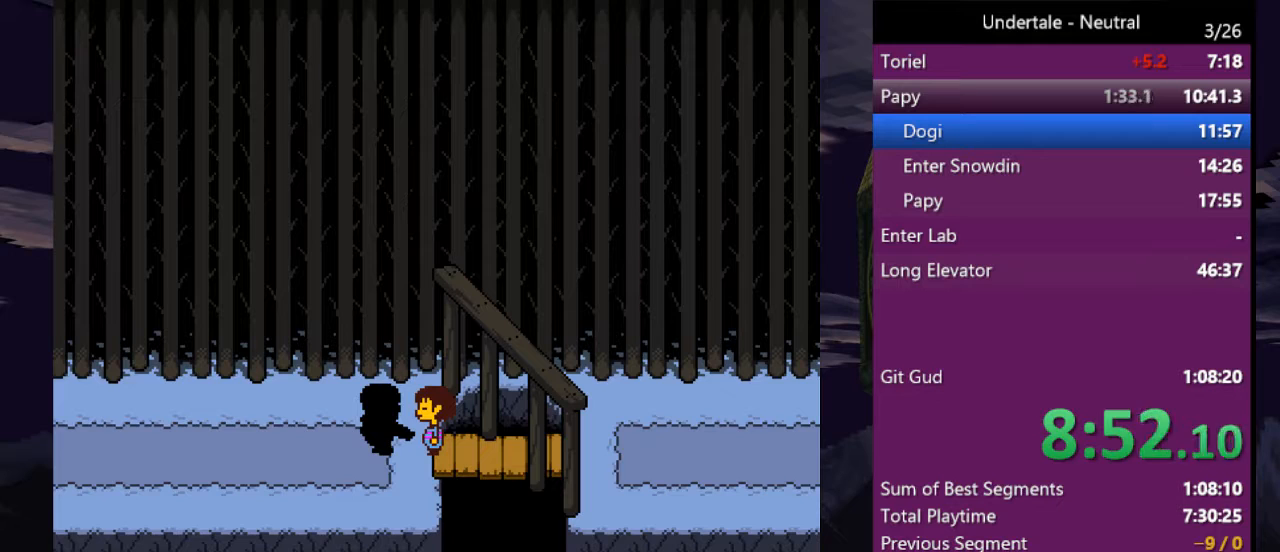
{"keys": [], "events": [[300, "return", "down"], [300, "shift", "down"], [367, "shift", "up"], [400, "return", "up"]]}